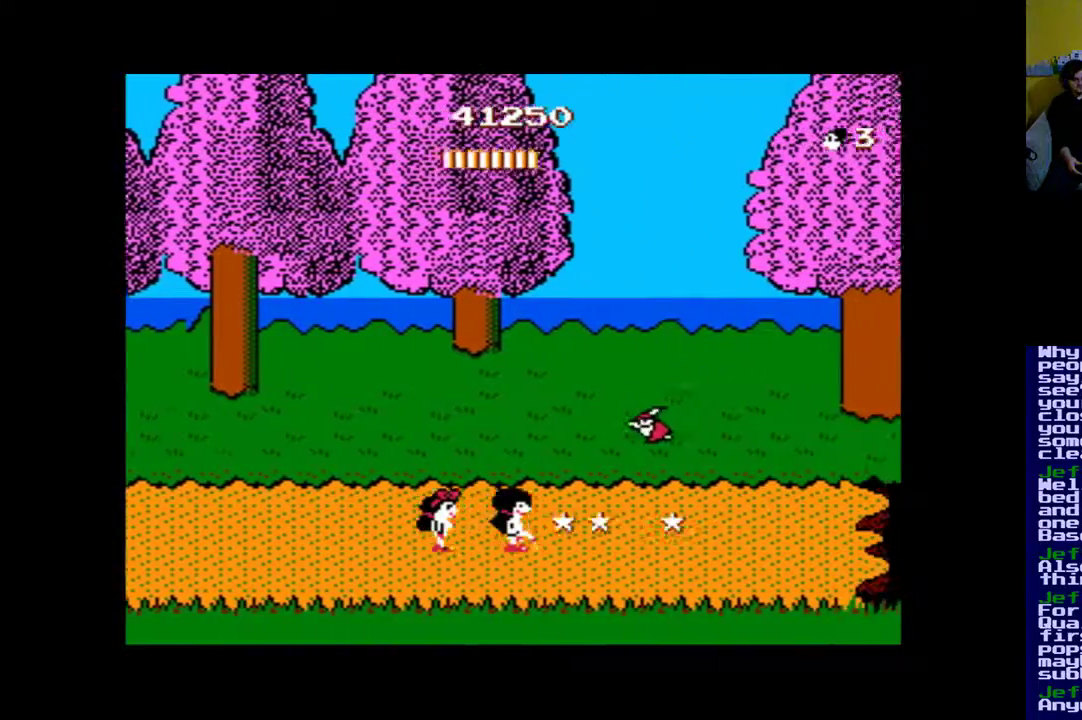
Gameplay with a controller (Xbox layout); each line is a JSON object with the inputs held at the frame after it. "events" lists button and stick changes between this image and that frame as [ms after this image, input, new state], when the widget could be followed in between. Not read: left_stick right_stick.
{"buttons": ["A", "DPAD_RIGHT"], "events": [[67, "A", "up"], [167, "A", "down"], [433, "A", "up"], [500, "A", "down"]]}
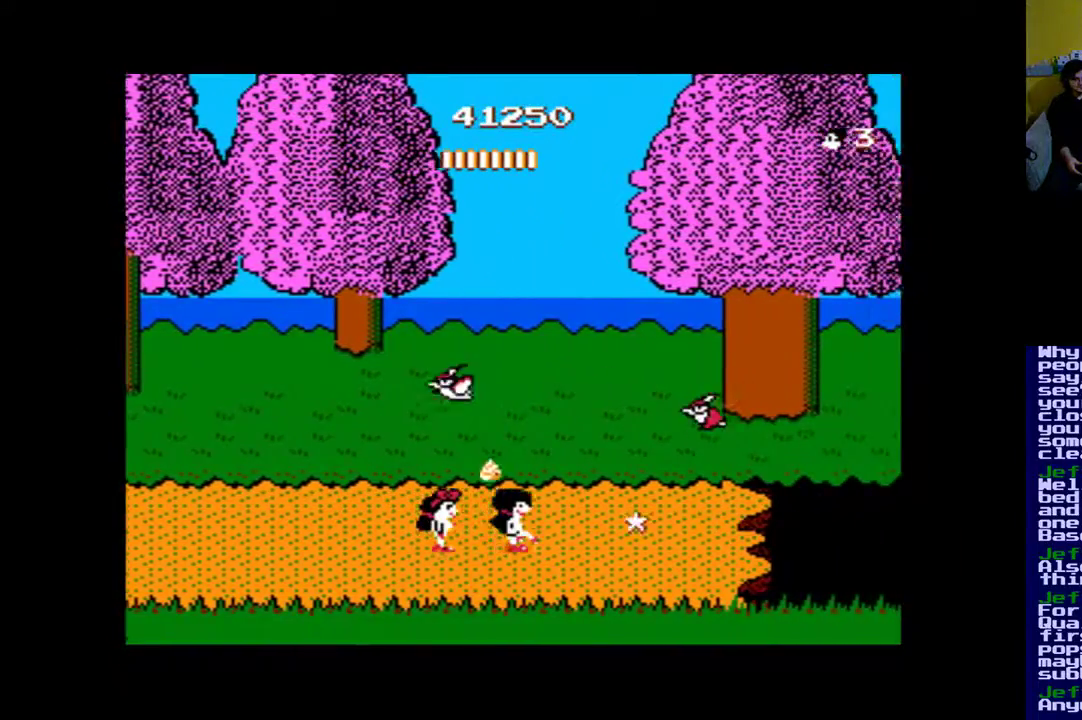
{"buttons": ["DPAD_RIGHT"], "events": [[100, "A", "up"], [200, "A", "down"], [433, "A", "up"]]}
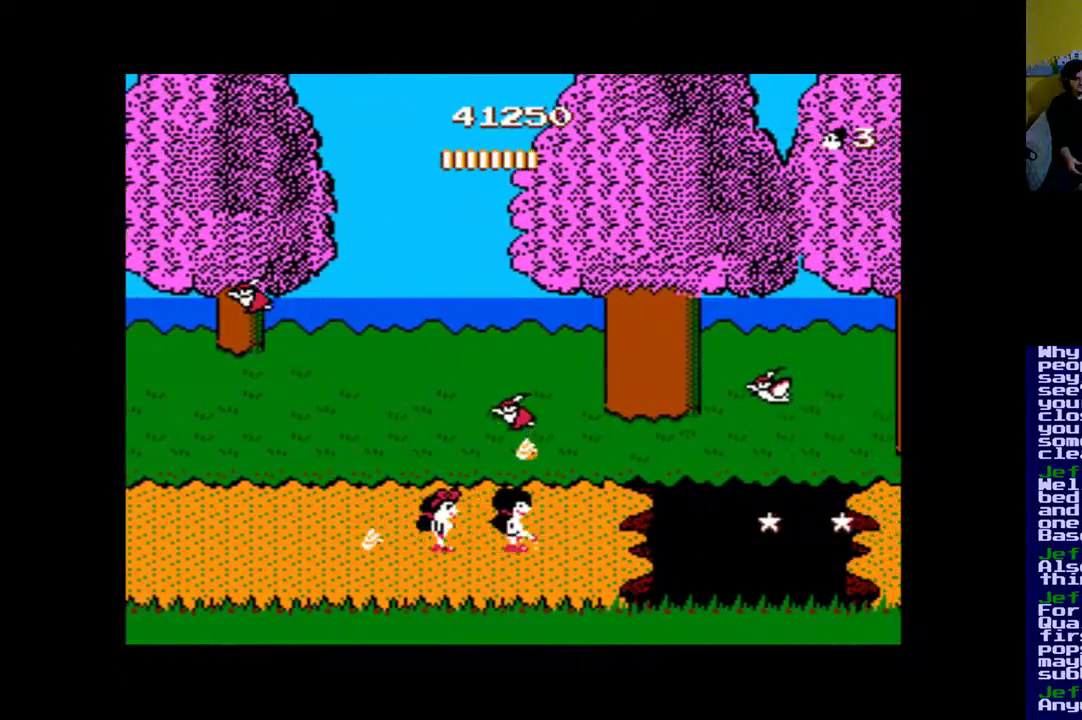
{"buttons": [], "events": [[33, "A", "down"], [100, "A", "up"], [200, "A", "down"], [233, "A", "up"], [433, "DPAD_RIGHT", "up"]]}
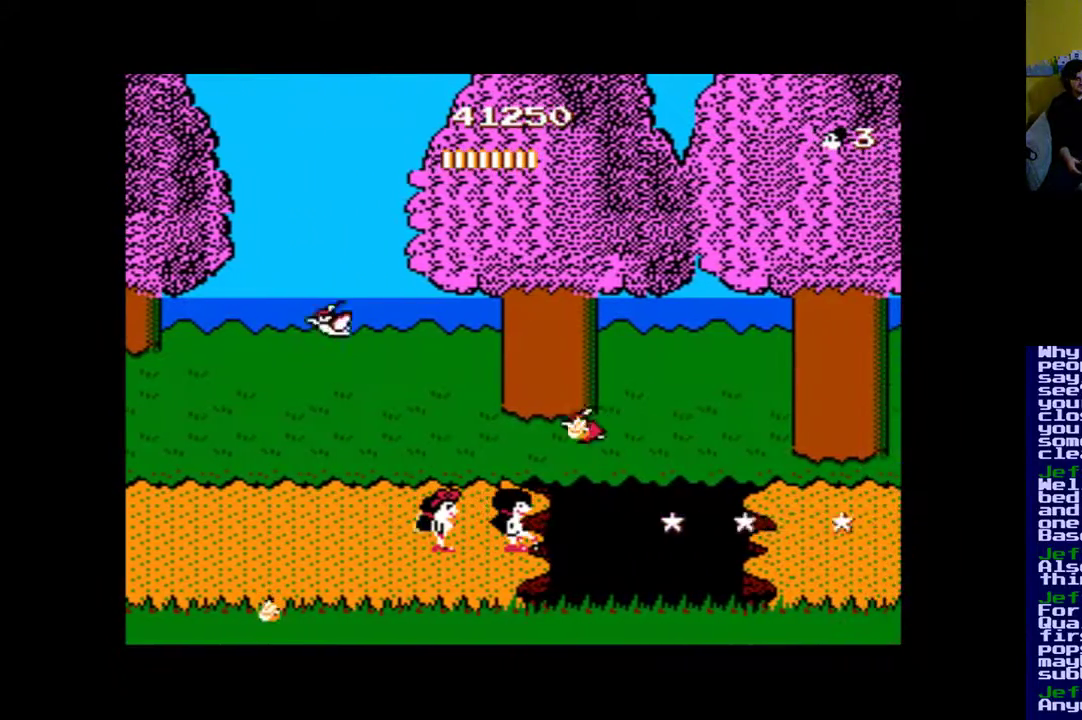
{"buttons": [], "events": [[200, "DPAD_LEFT", "down"], [400, "DPAD_LEFT", "up"]]}
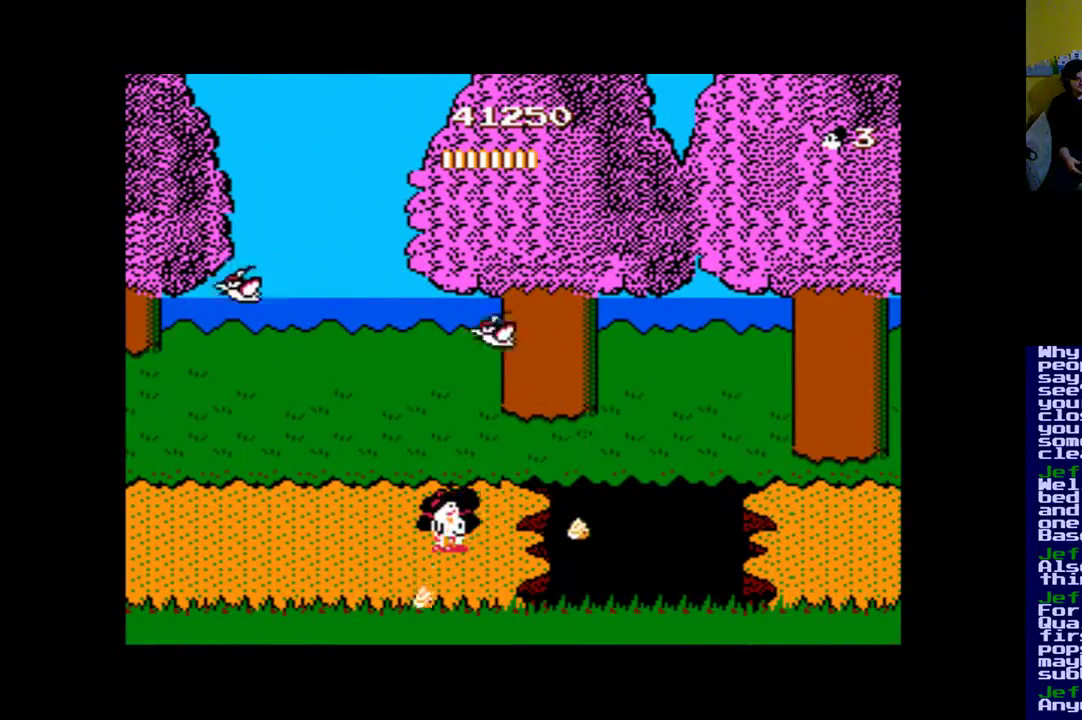
{"buttons": ["B", "DPAD_RIGHT"], "events": [[200, "DPAD_RIGHT", "down"], [467, "B", "down"]]}
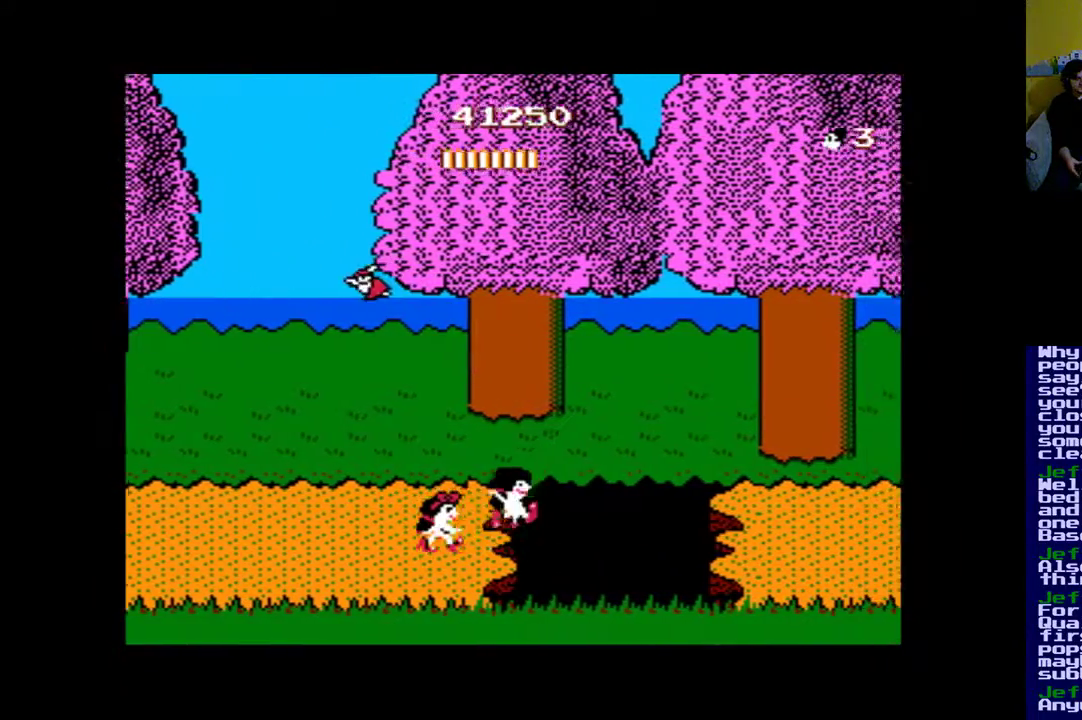
{"buttons": ["B", "DPAD_RIGHT"], "events": []}
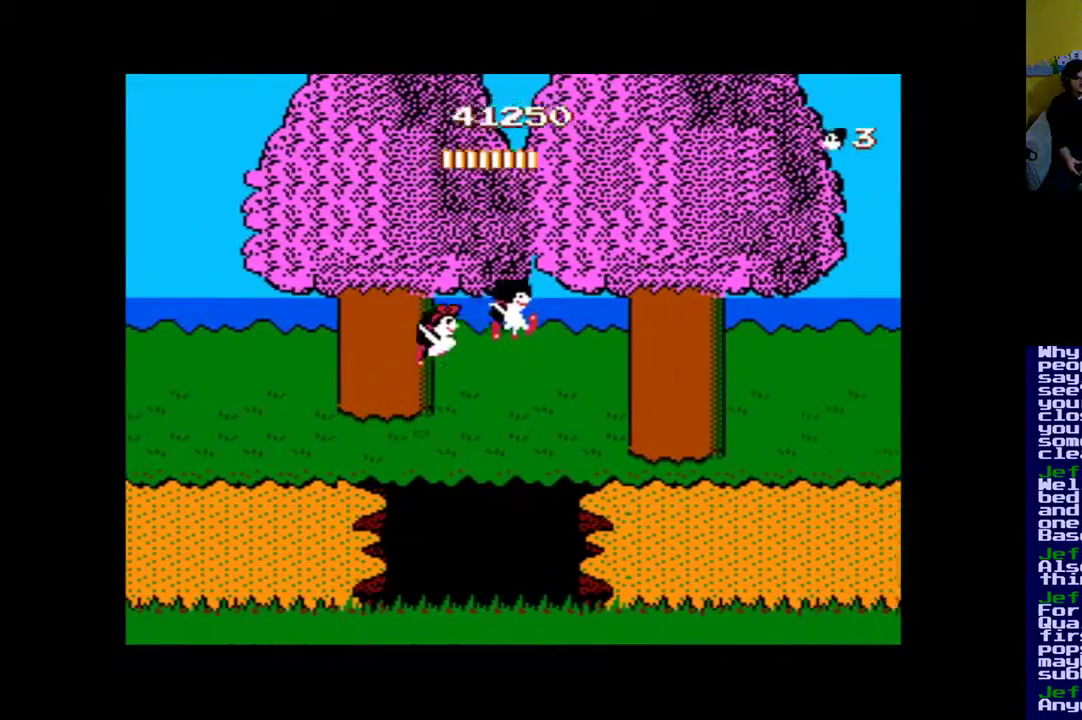
{"buttons": ["DPAD_RIGHT"], "events": [[267, "B", "up"]]}
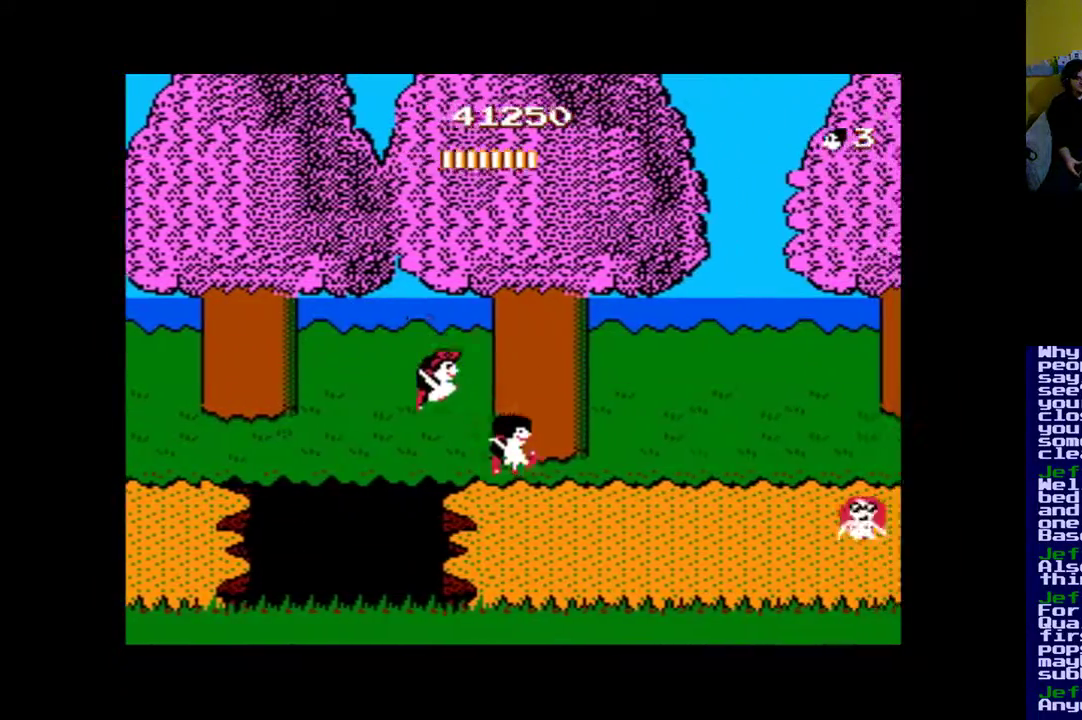
{"buttons": ["A", "DPAD_RIGHT"], "events": [[100, "A", "down"], [167, "A", "up"], [233, "A", "down"], [333, "A", "up"], [433, "A", "down"]]}
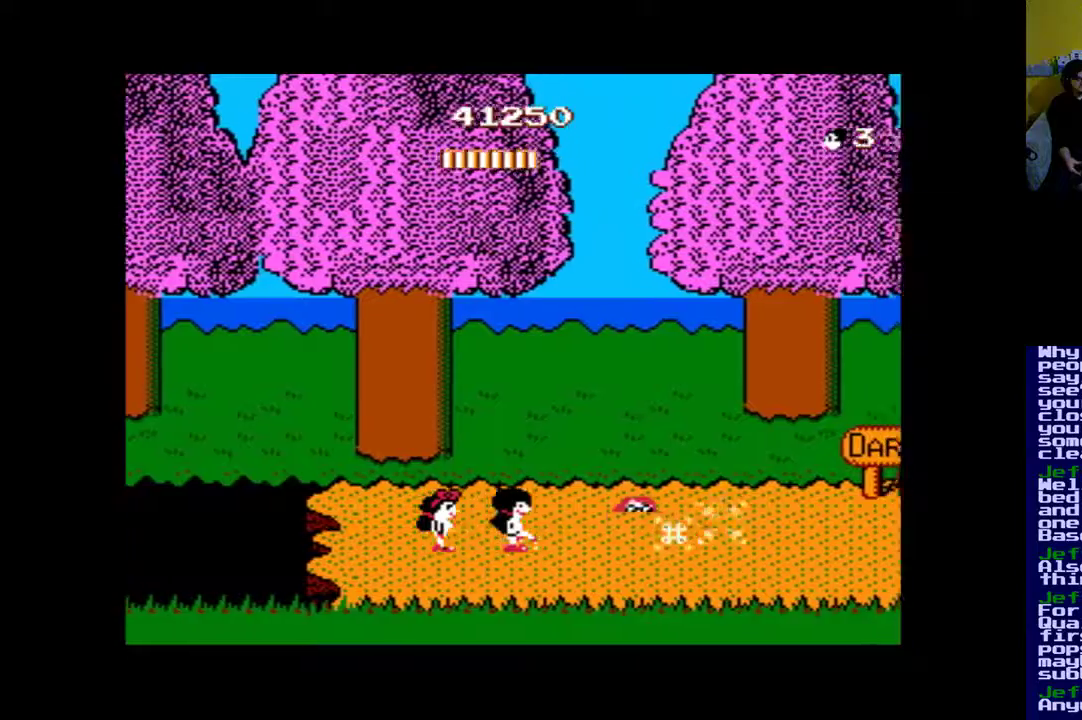
{"buttons": [], "events": [[167, "A", "up"], [167, "DPAD_RIGHT", "up"], [267, "A", "down"], [333, "A", "up"], [400, "A", "down"], [500, "A", "up"]]}
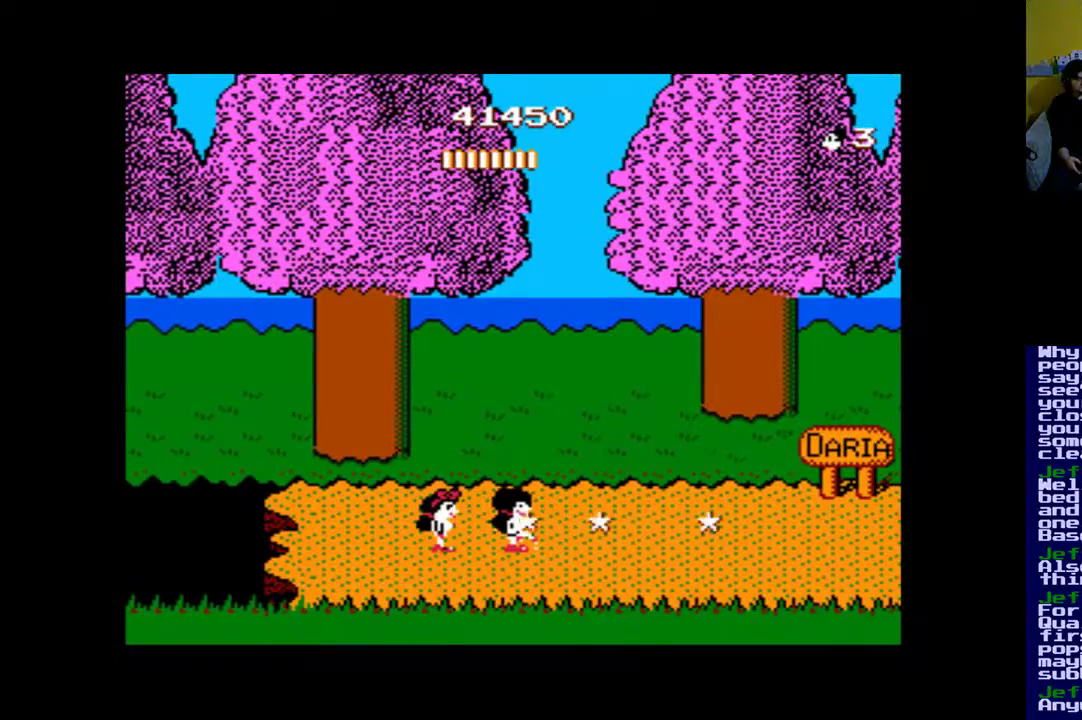
{"buttons": ["A", "DPAD_RIGHT"], "events": [[33, "DPAD_RIGHT", "down"], [100, "A", "down"], [167, "A", "up"], [267, "A", "down"], [400, "A", "up"], [467, "A", "down"]]}
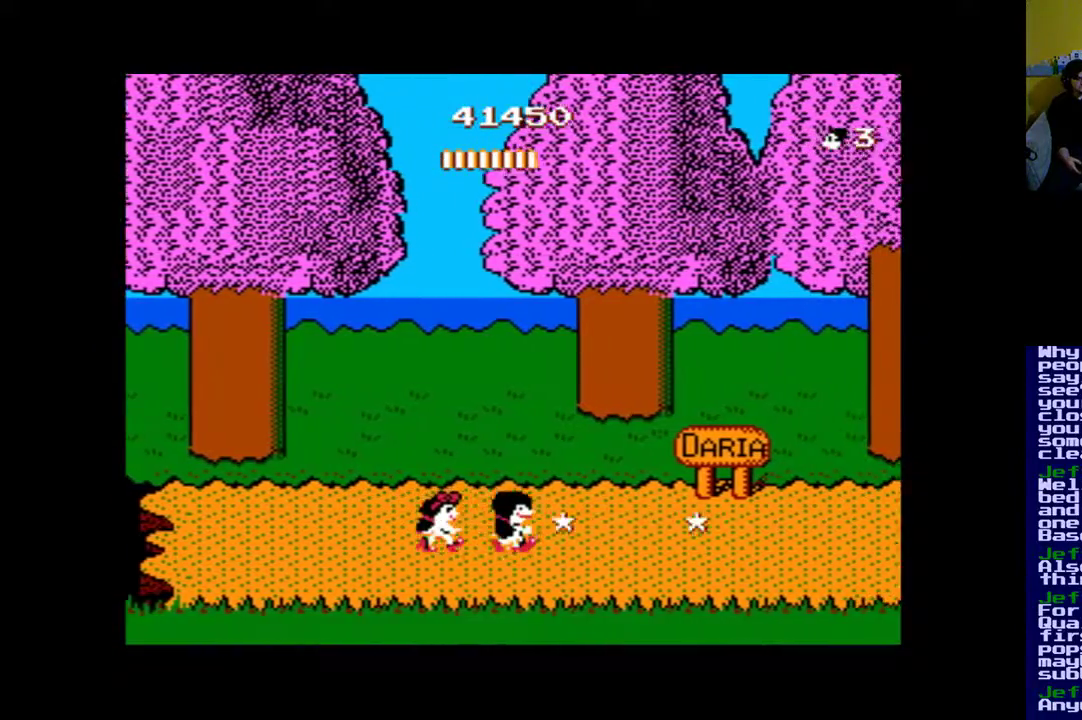
{"buttons": ["DPAD_RIGHT"], "events": [[267, "A", "up"], [333, "A", "down"], [433, "A", "up"]]}
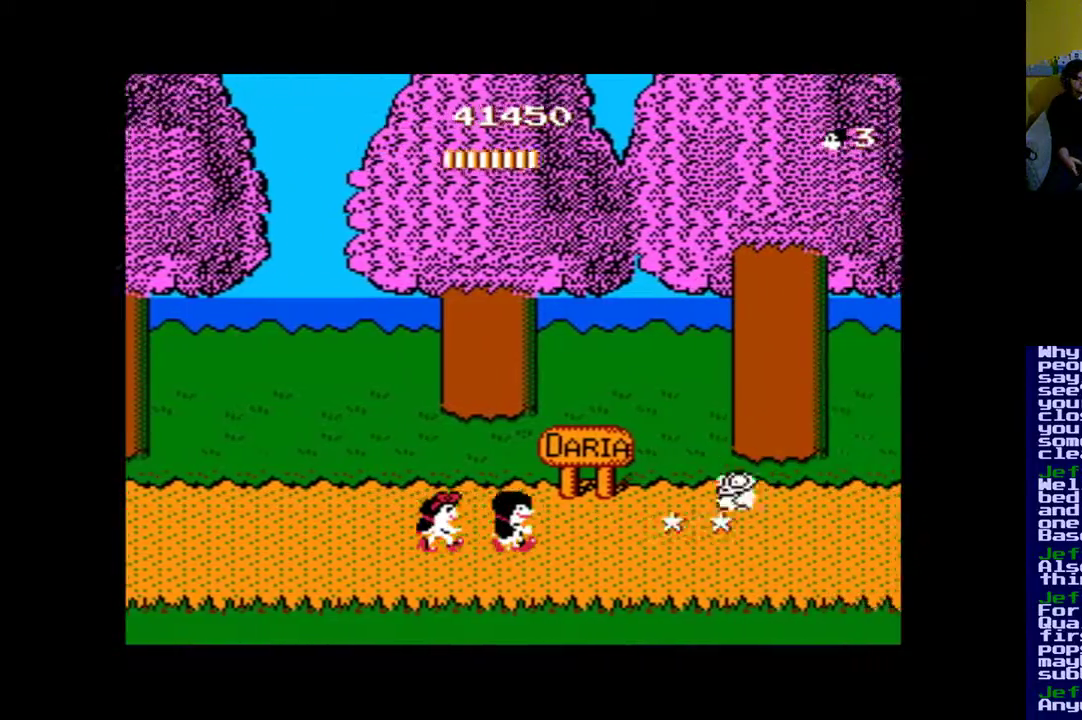
{"buttons": ["DPAD_RIGHT"], "events": [[33, "A", "down"], [167, "DPAD_RIGHT", "up"], [300, "A", "up"], [333, "A", "down"], [333, "DPAD_RIGHT", "down"], [467, "A", "up"]]}
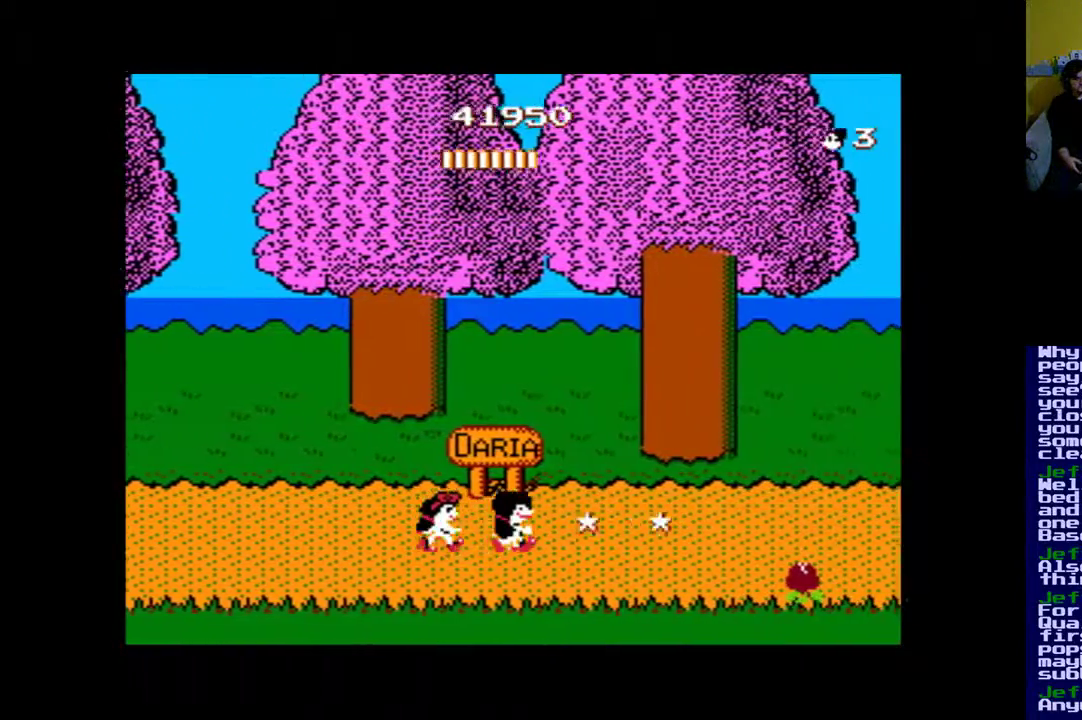
{"buttons": ["A", "DPAD_RIGHT"], "events": [[33, "A", "down"], [133, "A", "up"], [233, "A", "down"], [333, "A", "up"], [433, "A", "down"]]}
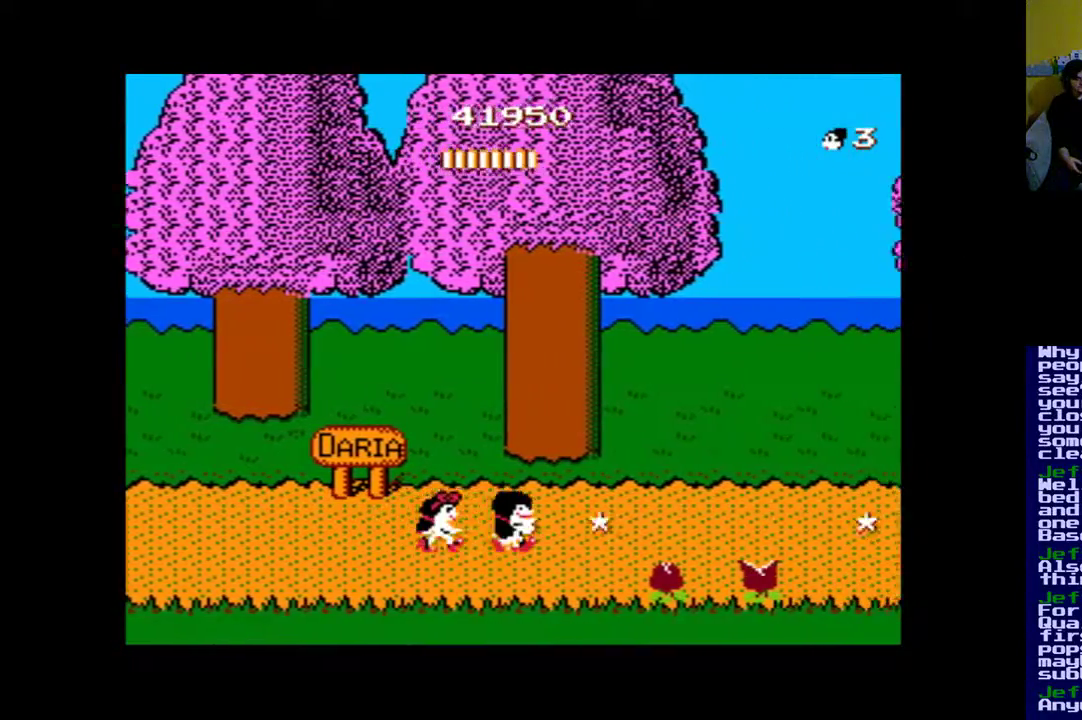
{"buttons": ["B", "DPAD_RIGHT"], "events": [[33, "A", "up"], [133, "A", "down"], [200, "A", "up"], [333, "B", "down"]]}
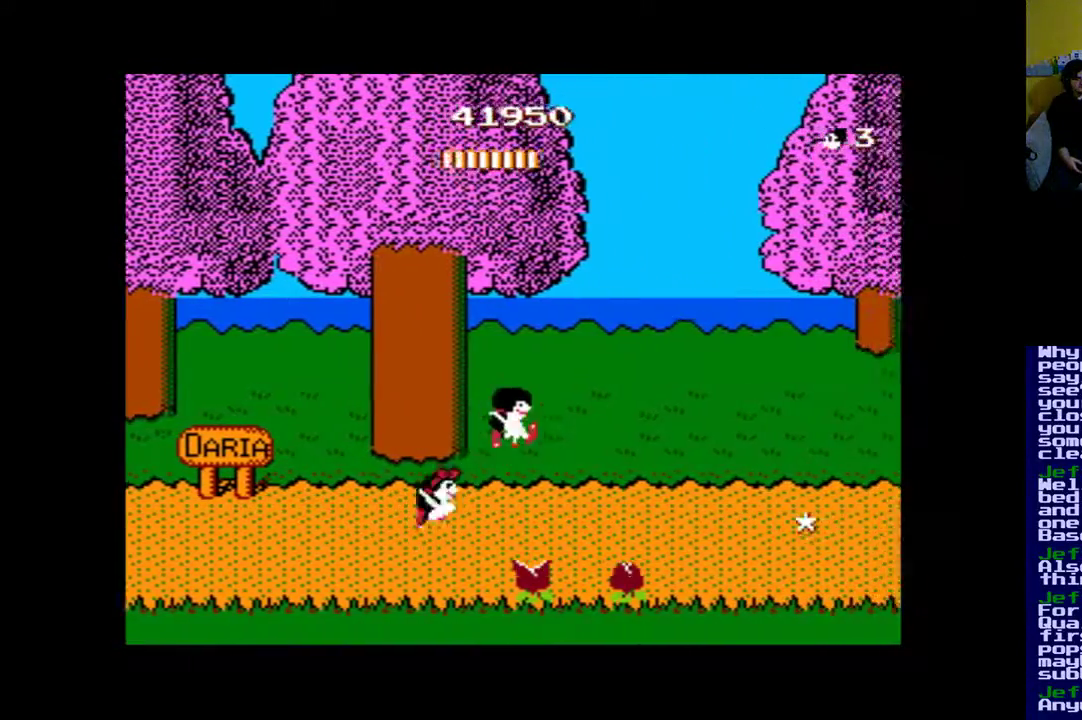
{"buttons": ["B", "DPAD_RIGHT"], "events": []}
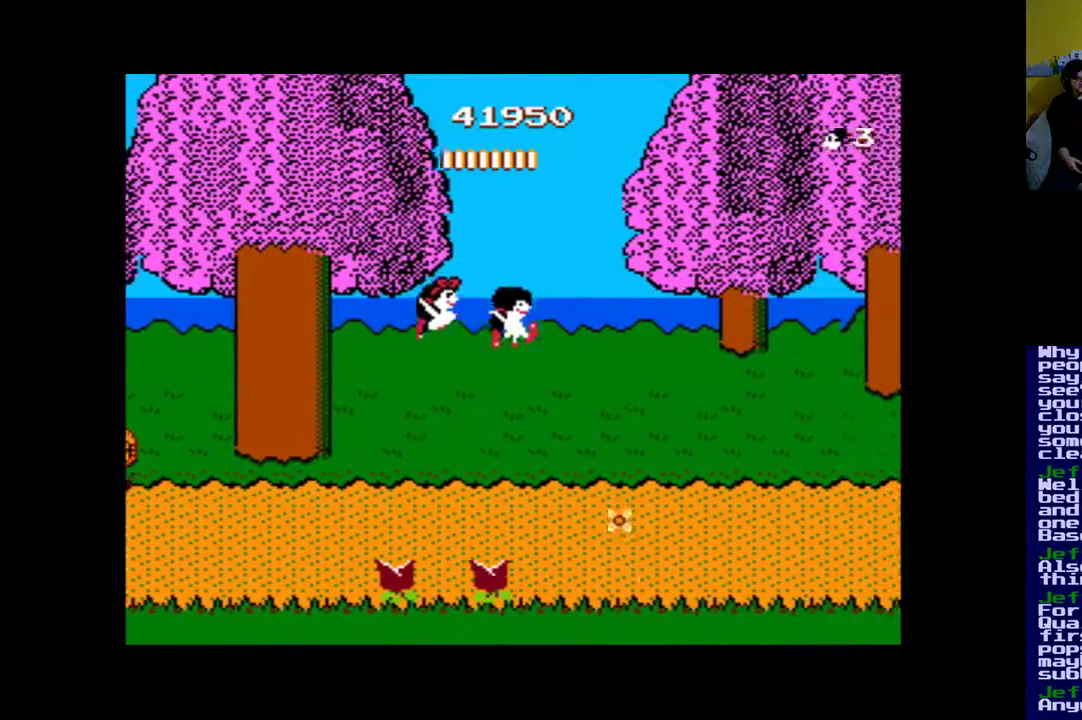
{"buttons": ["DPAD_RIGHT"], "events": [[200, "B", "up"]]}
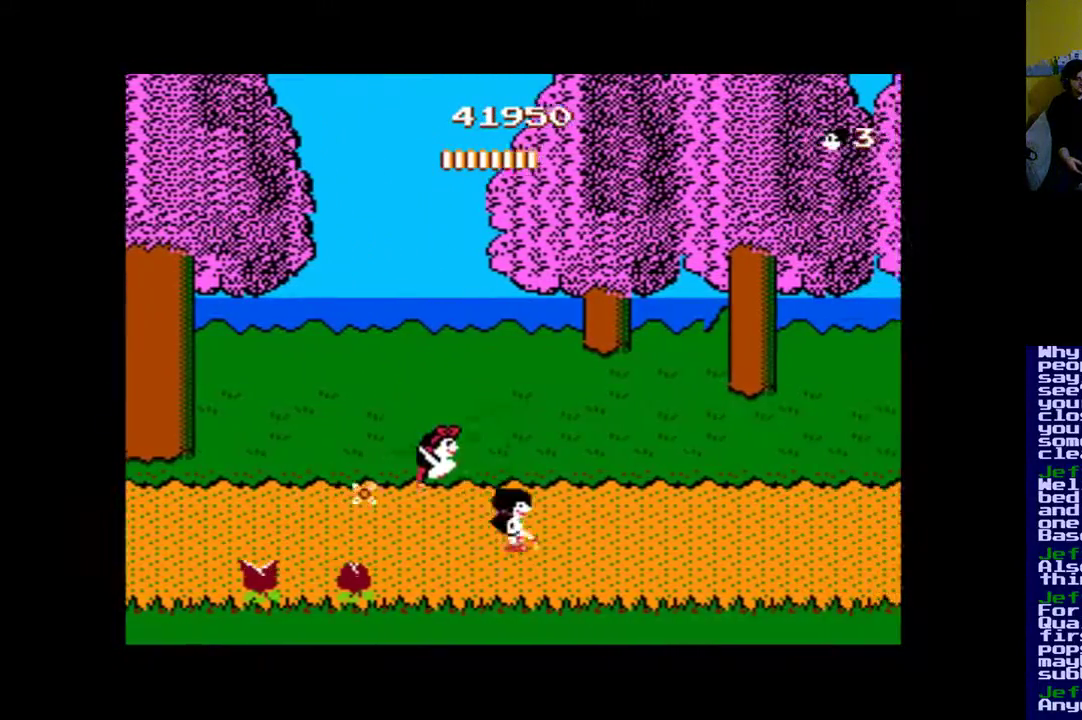
{"buttons": ["A", "DPAD_RIGHT"], "events": [[33, "A", "down"], [100, "A", "up"], [200, "A", "down"], [300, "A", "up"], [400, "A", "down"]]}
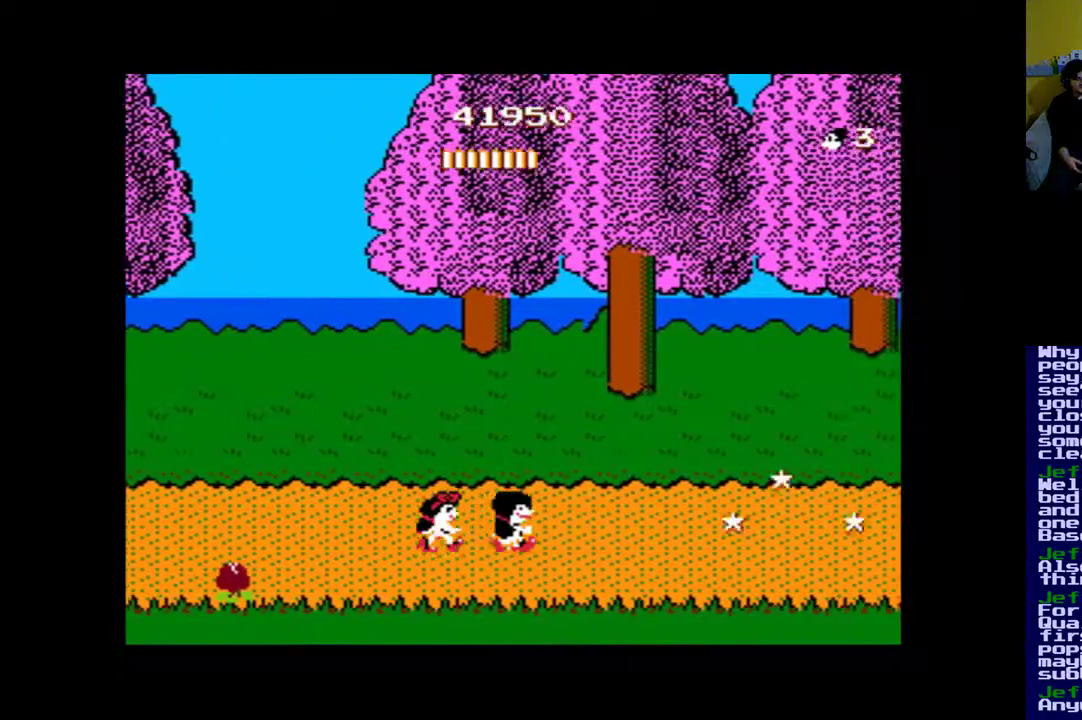
{"buttons": ["A", "DPAD_RIGHT"], "events": [[167, "A", "up"], [267, "A", "down"], [333, "A", "up"], [433, "A", "down"]]}
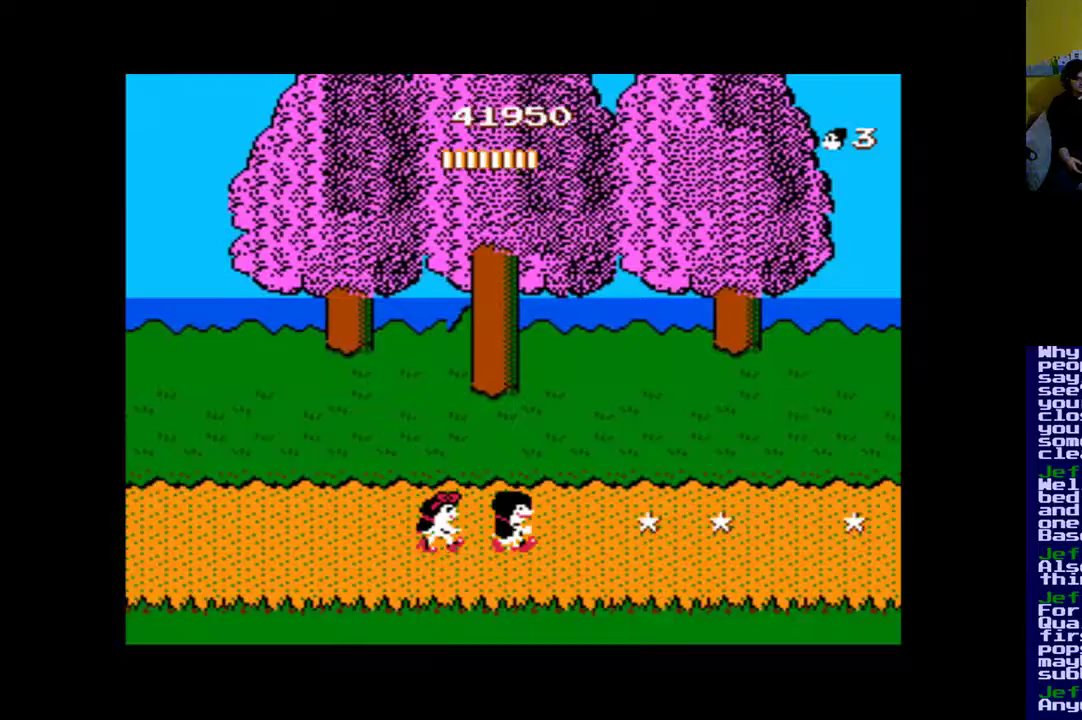
{"buttons": ["A", "DPAD_RIGHT"], "events": [[200, "A", "up"], [333, "A", "down"], [400, "A", "up"], [500, "A", "down"]]}
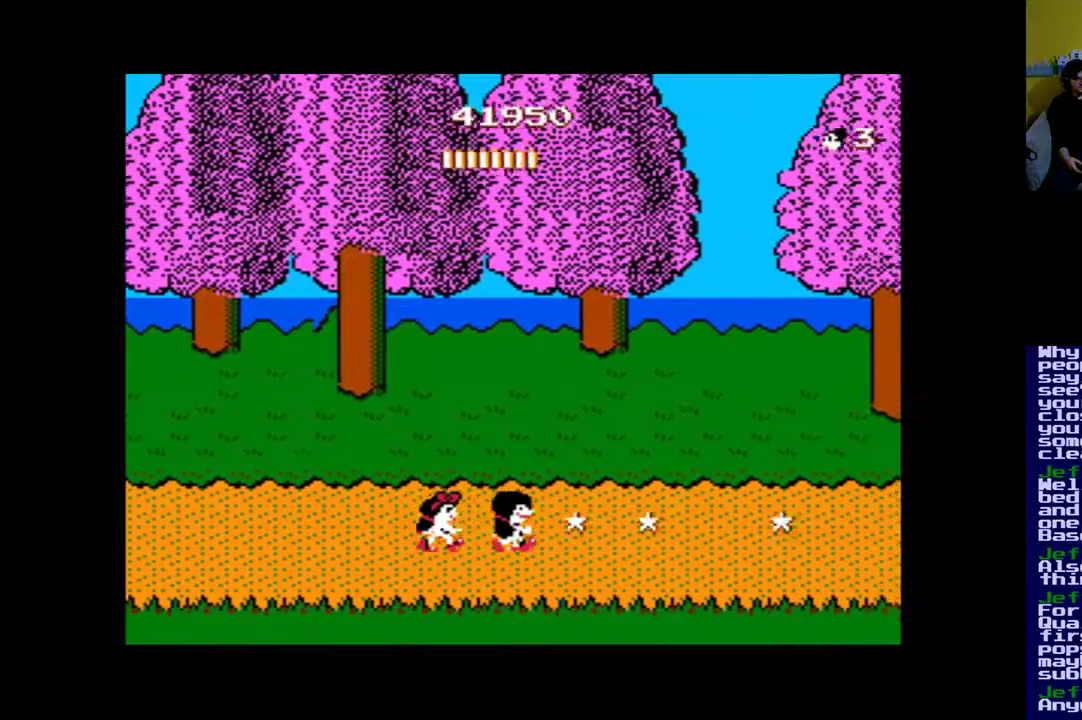
{"buttons": ["DPAD_RIGHT"], "events": [[267, "A", "up"], [367, "A", "down"], [467, "A", "up"]]}
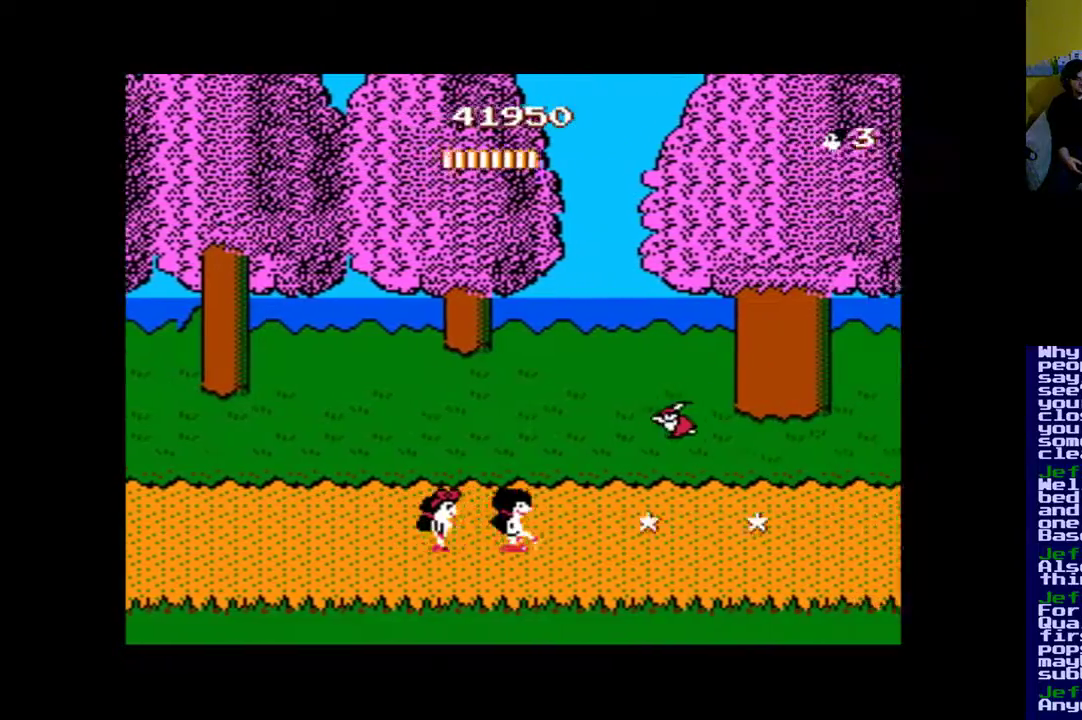
{"buttons": ["DPAD_RIGHT"], "events": [[67, "A", "down"], [133, "A", "up"], [233, "A", "down"], [333, "A", "up"], [433, "A", "down"], [500, "A", "up"]]}
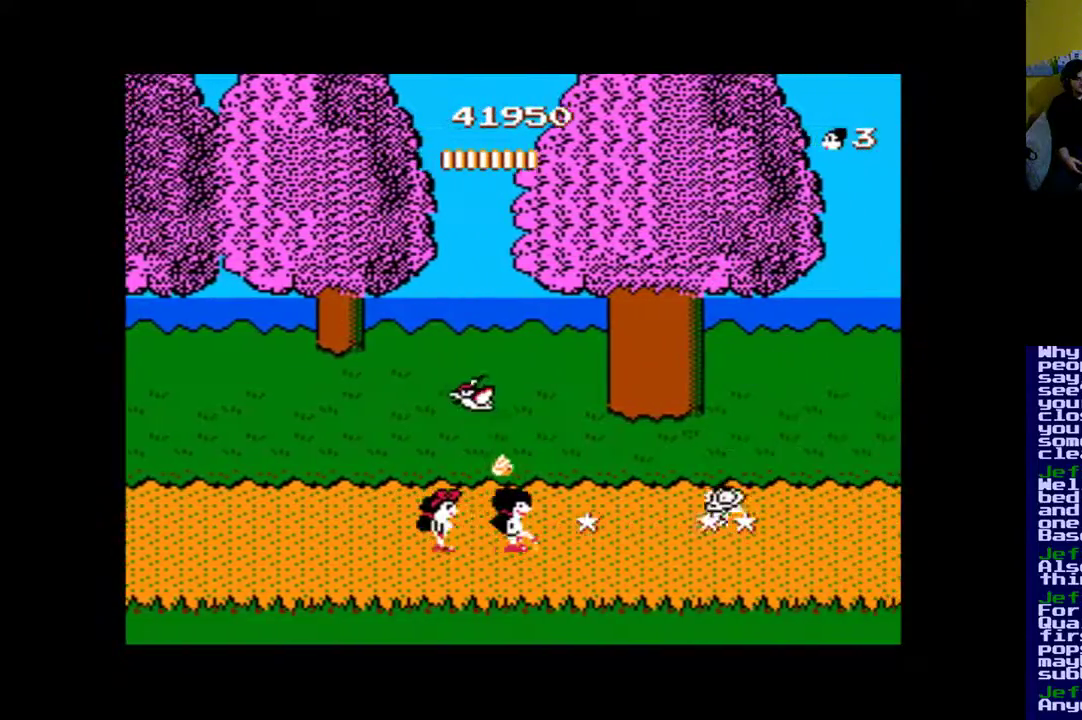
{"buttons": ["A"], "events": [[100, "A", "down"], [200, "A", "up"], [300, "A", "down"], [333, "A", "up"], [333, "DPAD_RIGHT", "up"], [467, "A", "down"]]}
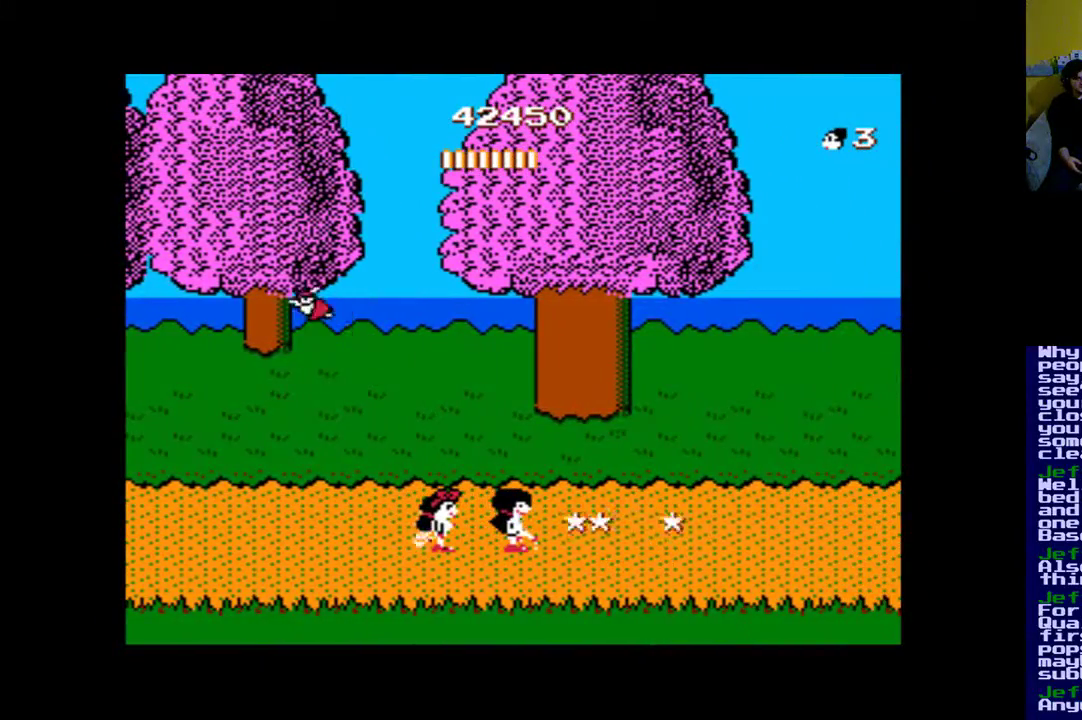
{"buttons": ["A", "DPAD_RIGHT"], "events": [[33, "A", "up"], [133, "A", "down"], [233, "A", "up"], [267, "DPAD_RIGHT", "down"], [333, "A", "down"], [400, "A", "up"], [467, "A", "down"]]}
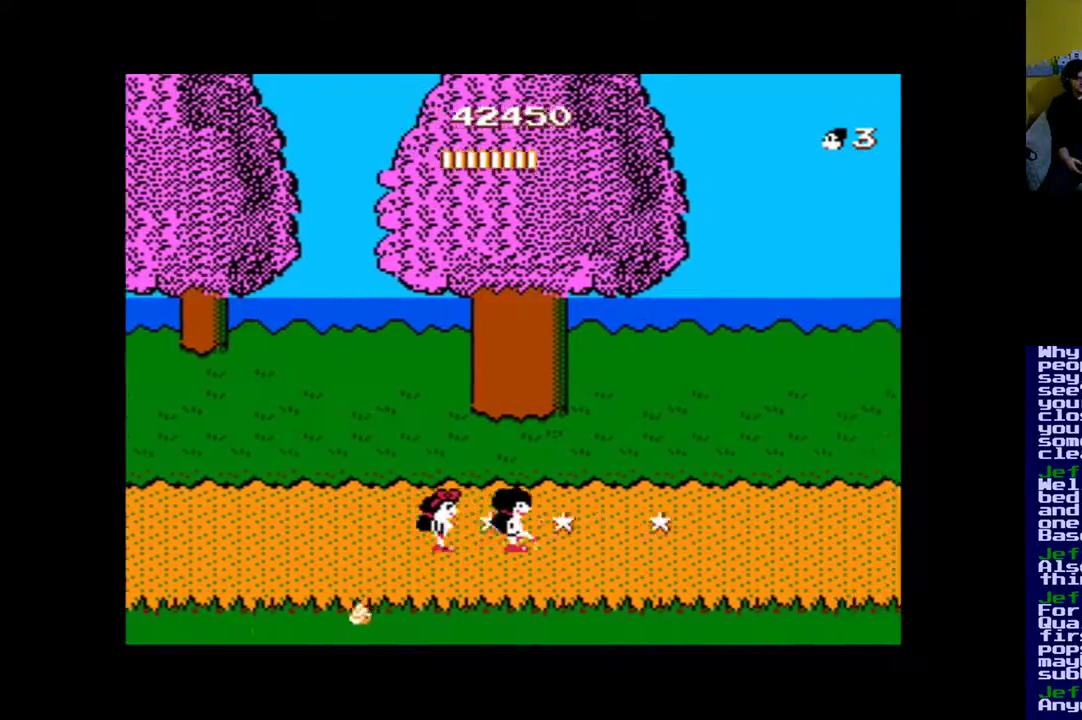
{"buttons": ["DPAD_RIGHT"], "events": [[67, "A", "up"], [167, "A", "down"], [267, "A", "up"], [333, "A", "down"], [433, "A", "up"]]}
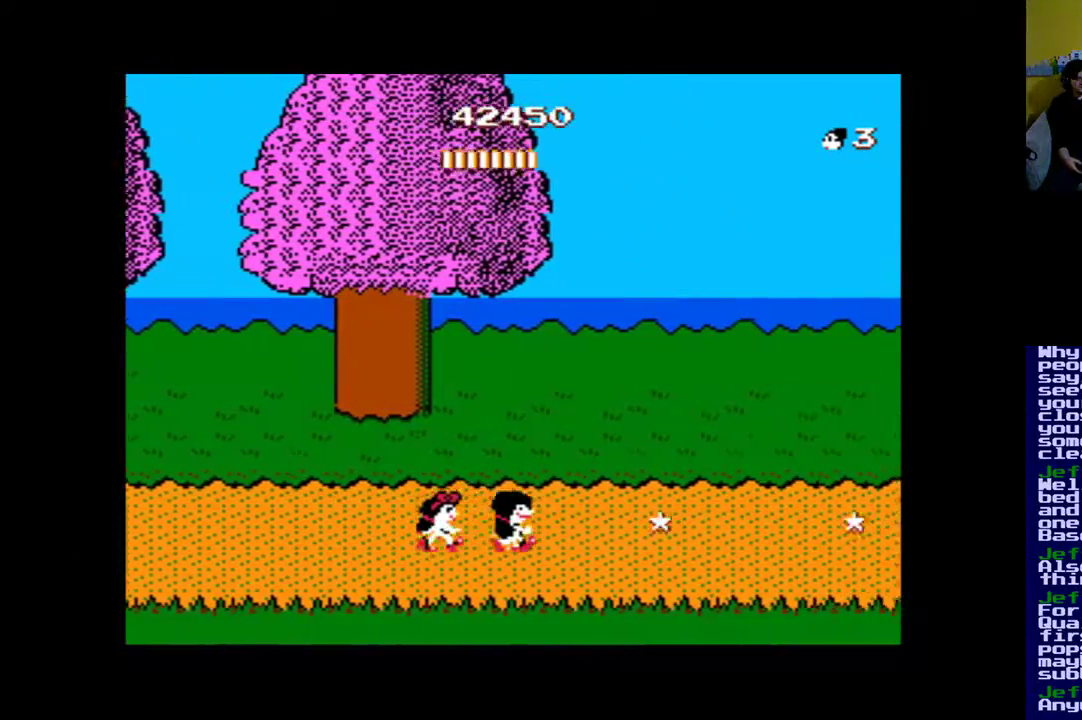
{"buttons": ["A", "DPAD_RIGHT"], "events": [[33, "A", "down"], [133, "A", "up"], [233, "A", "down"], [300, "A", "up"], [467, "A", "down"]]}
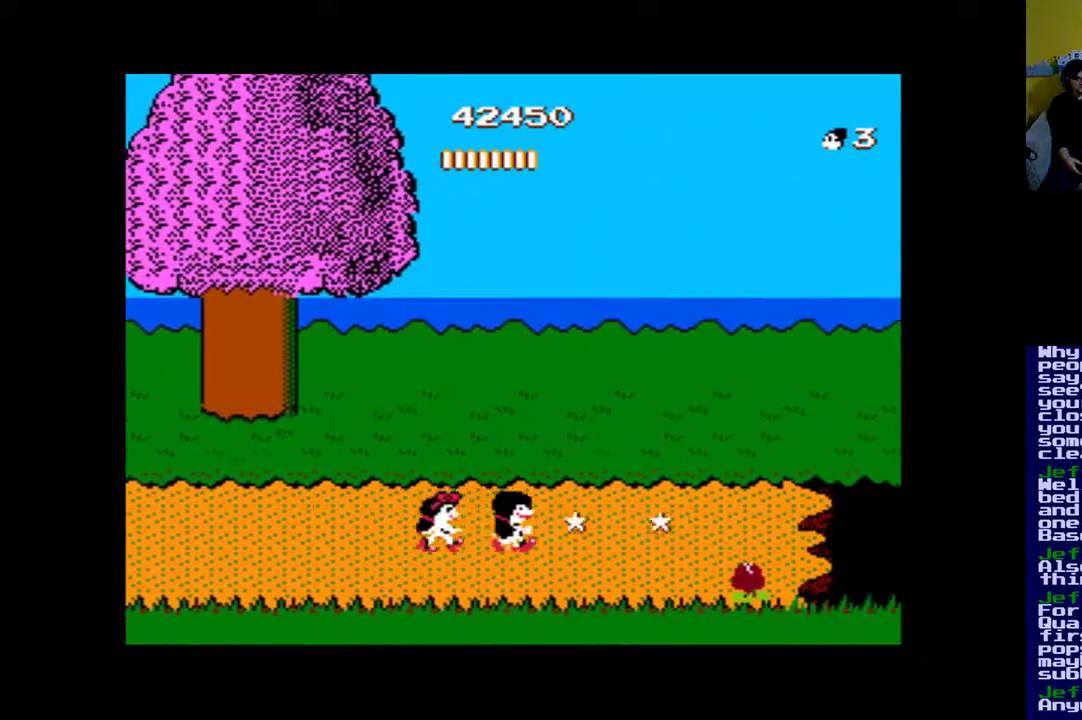
{"buttons": ["A", "DPAD_RIGHT"], "events": [[33, "A", "up"], [133, "A", "down"], [200, "A", "up"], [300, "A", "down"], [367, "A", "up"], [467, "A", "down"]]}
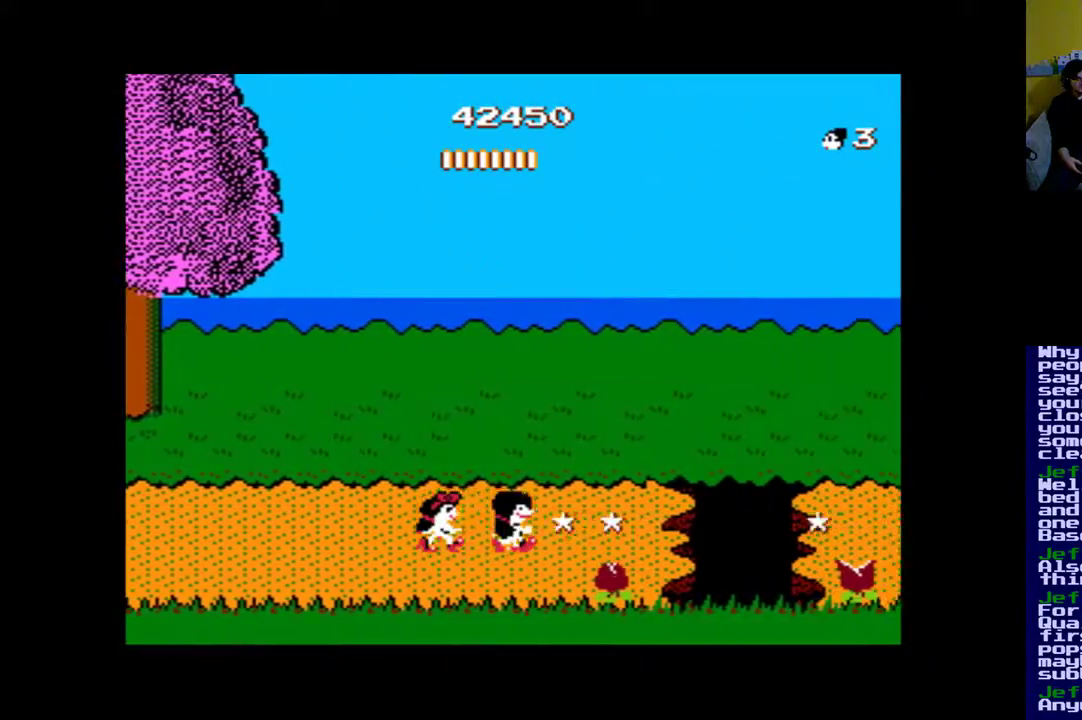
{"buttons": ["DPAD_RIGHT"], "events": [[33, "A", "up"], [133, "A", "down"], [233, "A", "up"], [300, "A", "down"], [400, "A", "up"]]}
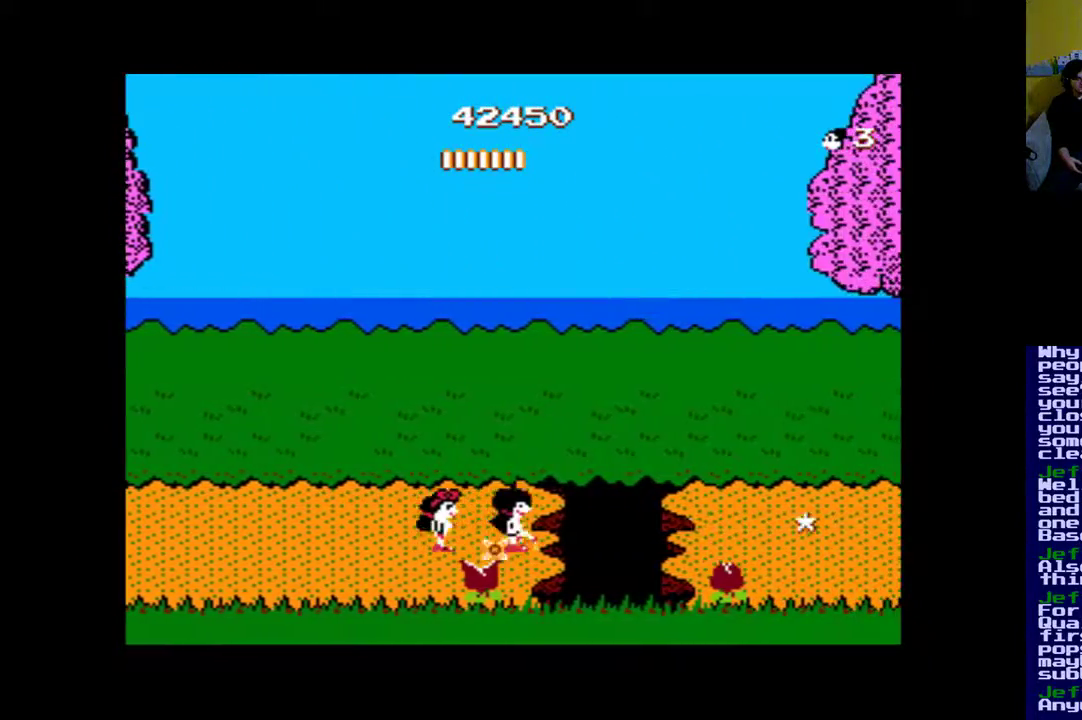
{"buttons": ["B", "DPAD_RIGHT"], "events": [[33, "B", "down"]]}
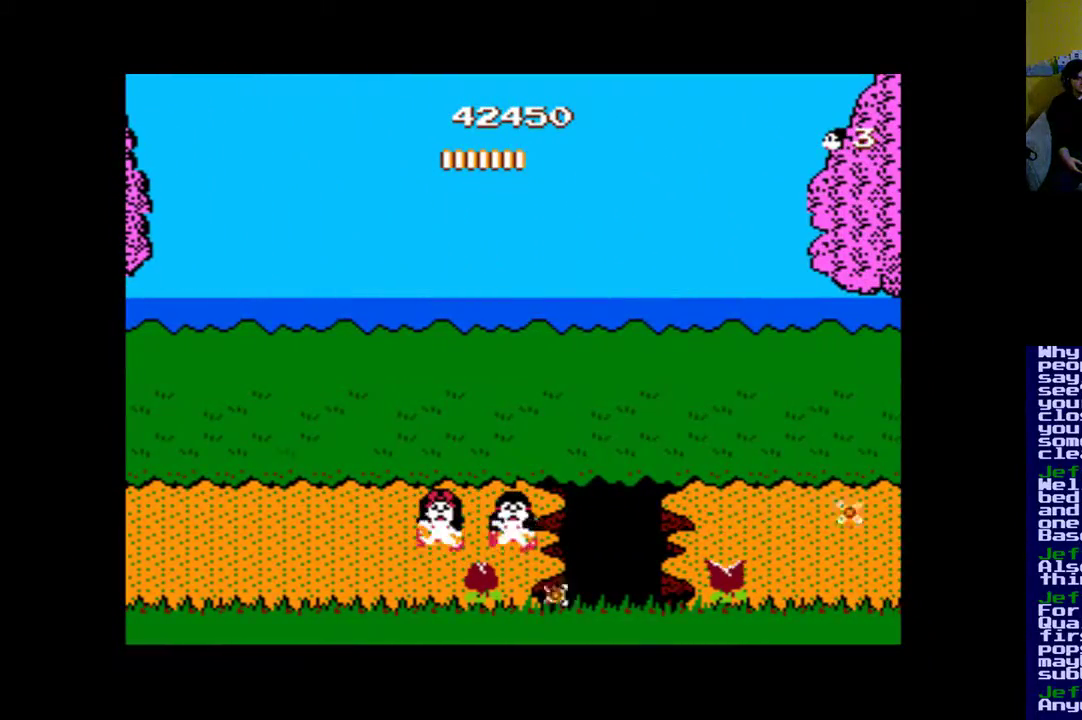
{"buttons": [], "events": [[33, "B", "up"], [33, "DPAD_RIGHT", "up"]]}
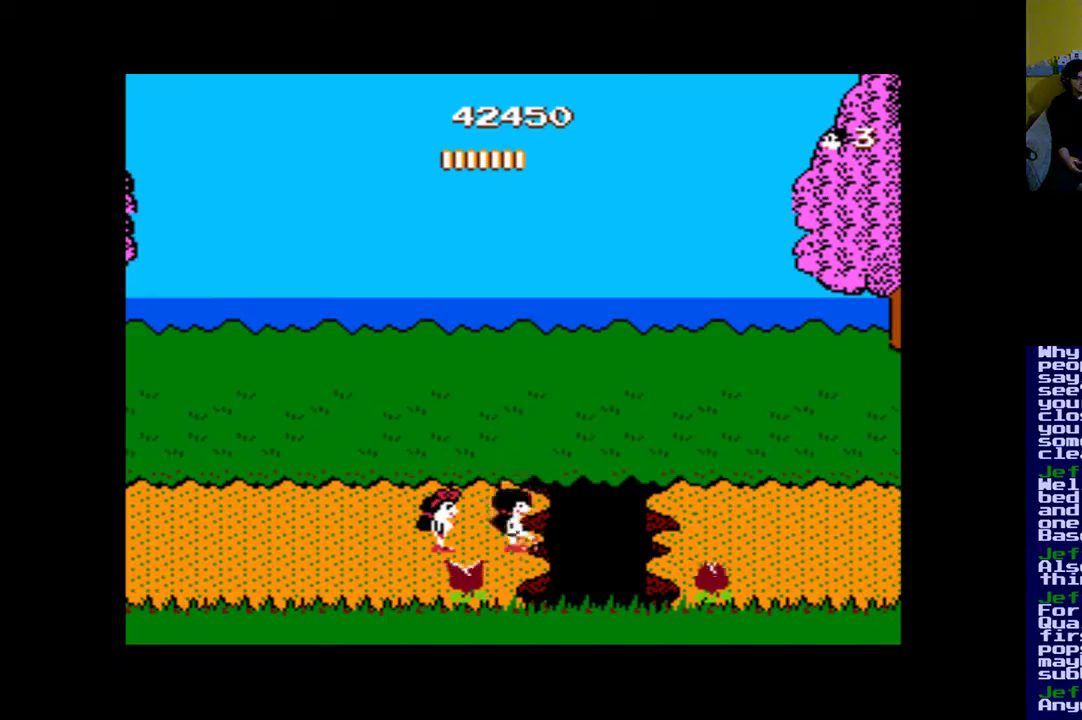
{"buttons": ["B", "DPAD_RIGHT"], "events": [[67, "B", "down"], [167, "DPAD_RIGHT", "down"]]}